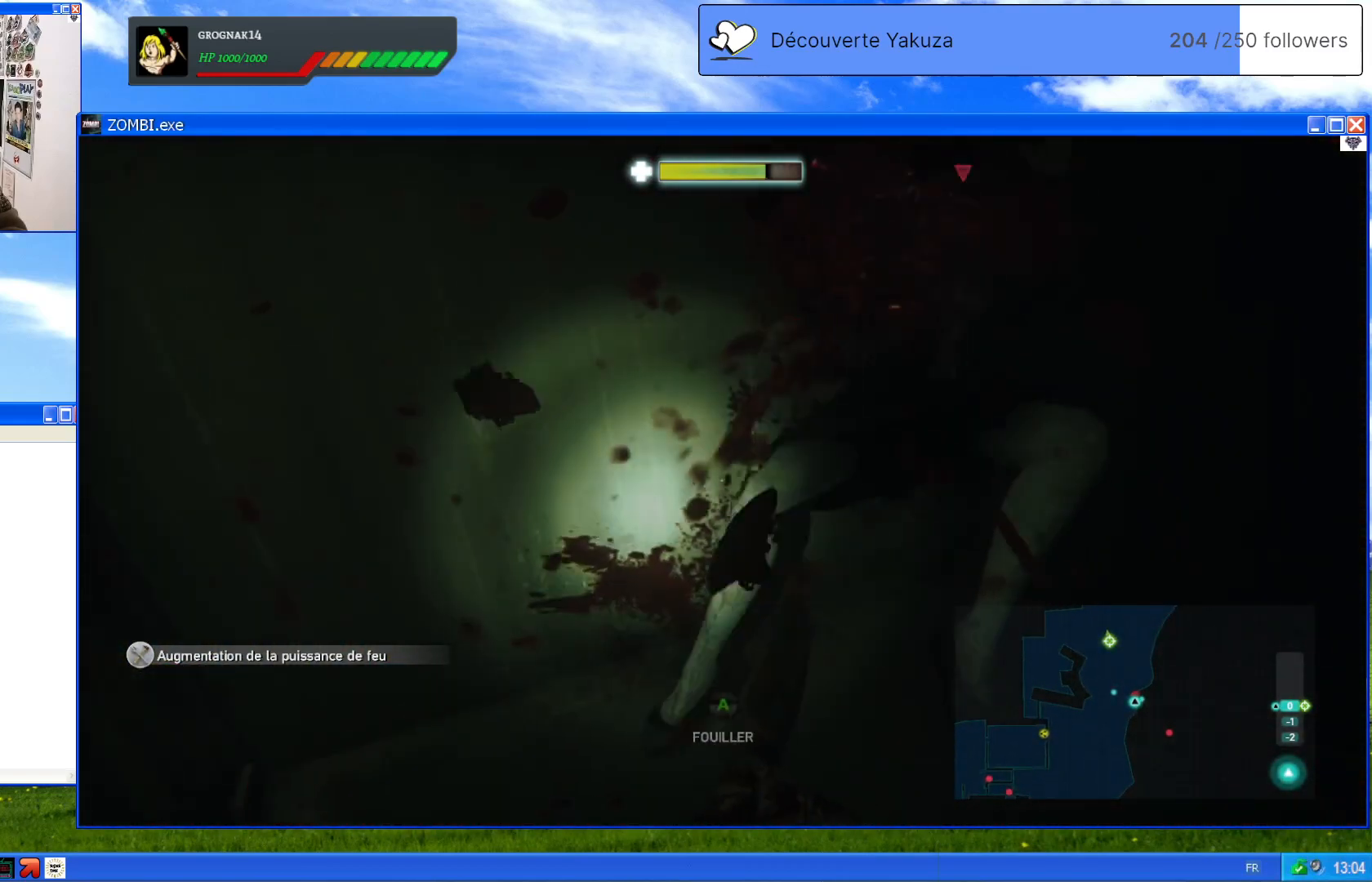
Gameplay with a controller (Xbox layout); each line is a JSON object with the inputs held at the frame after it (dt_ms = milliseconds from this image to that frame). "events" lists button and stick changes between this image and that frame as [ms after this image, input, new state], when the widget could be followed in between. Not read: L3 Y.
{"dt_ms": 500, "buttons": ["L2"], "left_stick": "center", "right_stick": "center", "events": []}
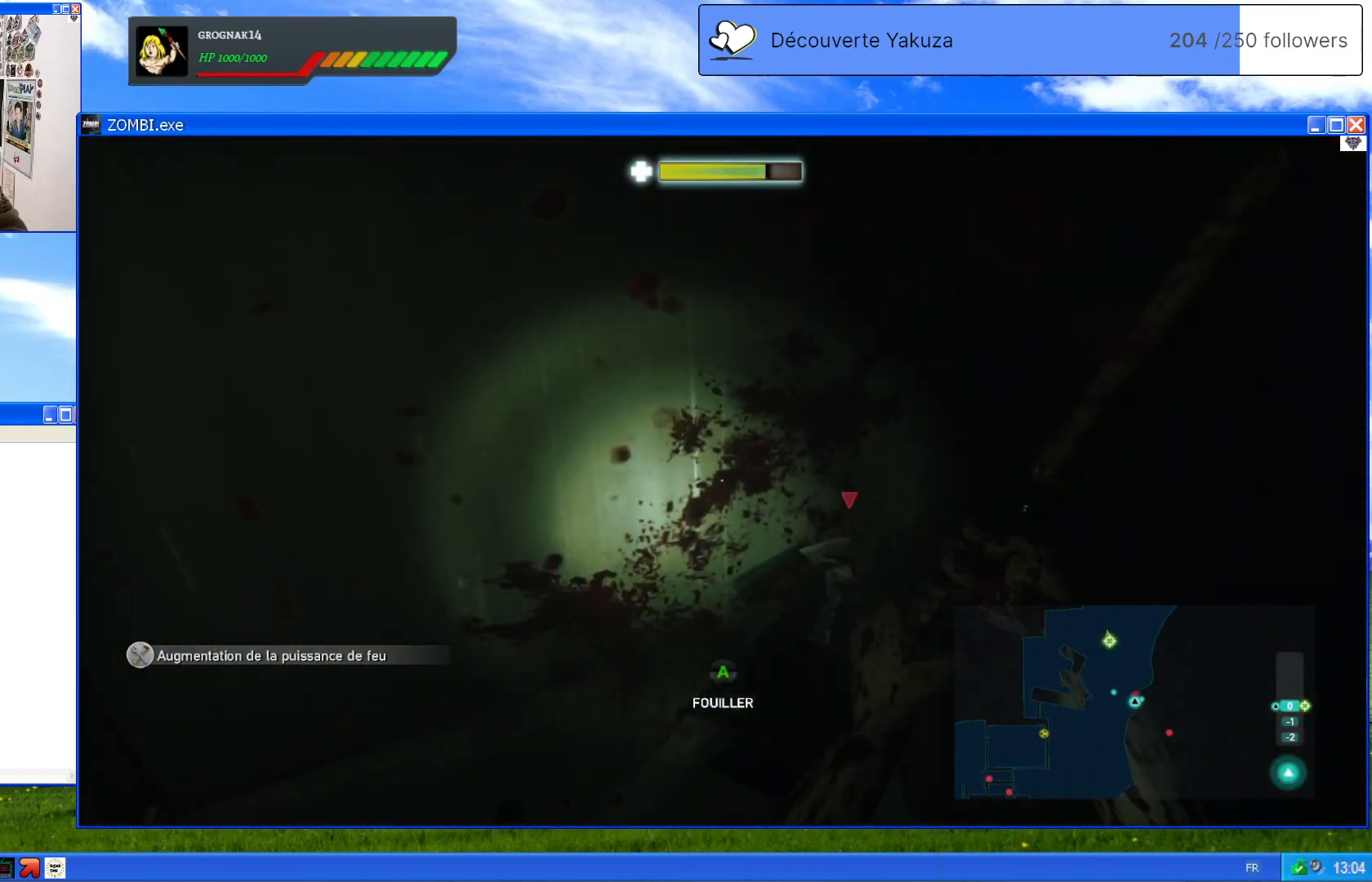
{"dt_ms": 500, "buttons": ["L2", "R2"], "left_stick": "center", "right_stick": "center", "events": [[60, "R2", "down"]]}
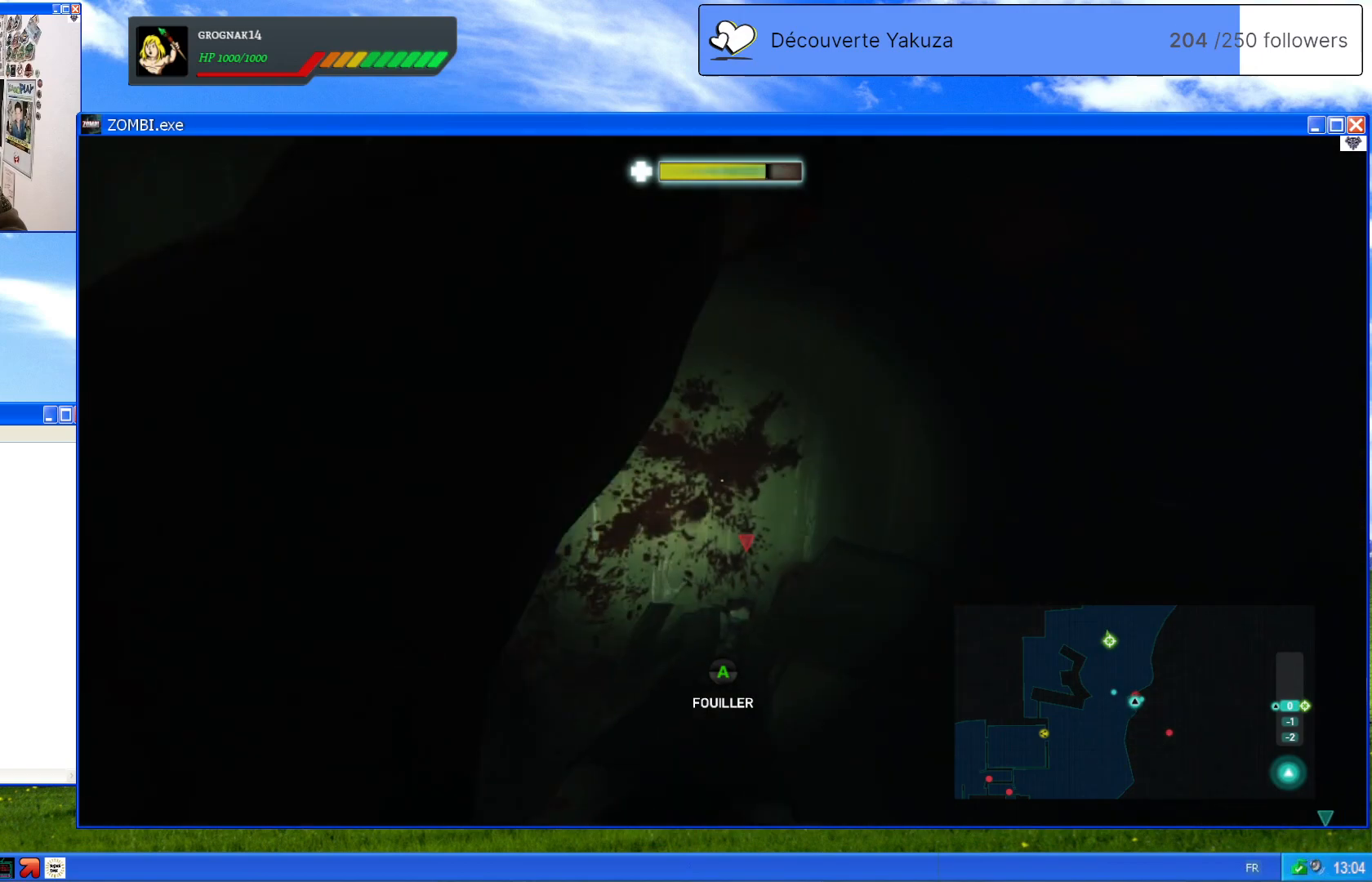
{"dt_ms": 500, "buttons": ["L2", "R2"], "left_stick": "center", "right_stick": "center", "events": []}
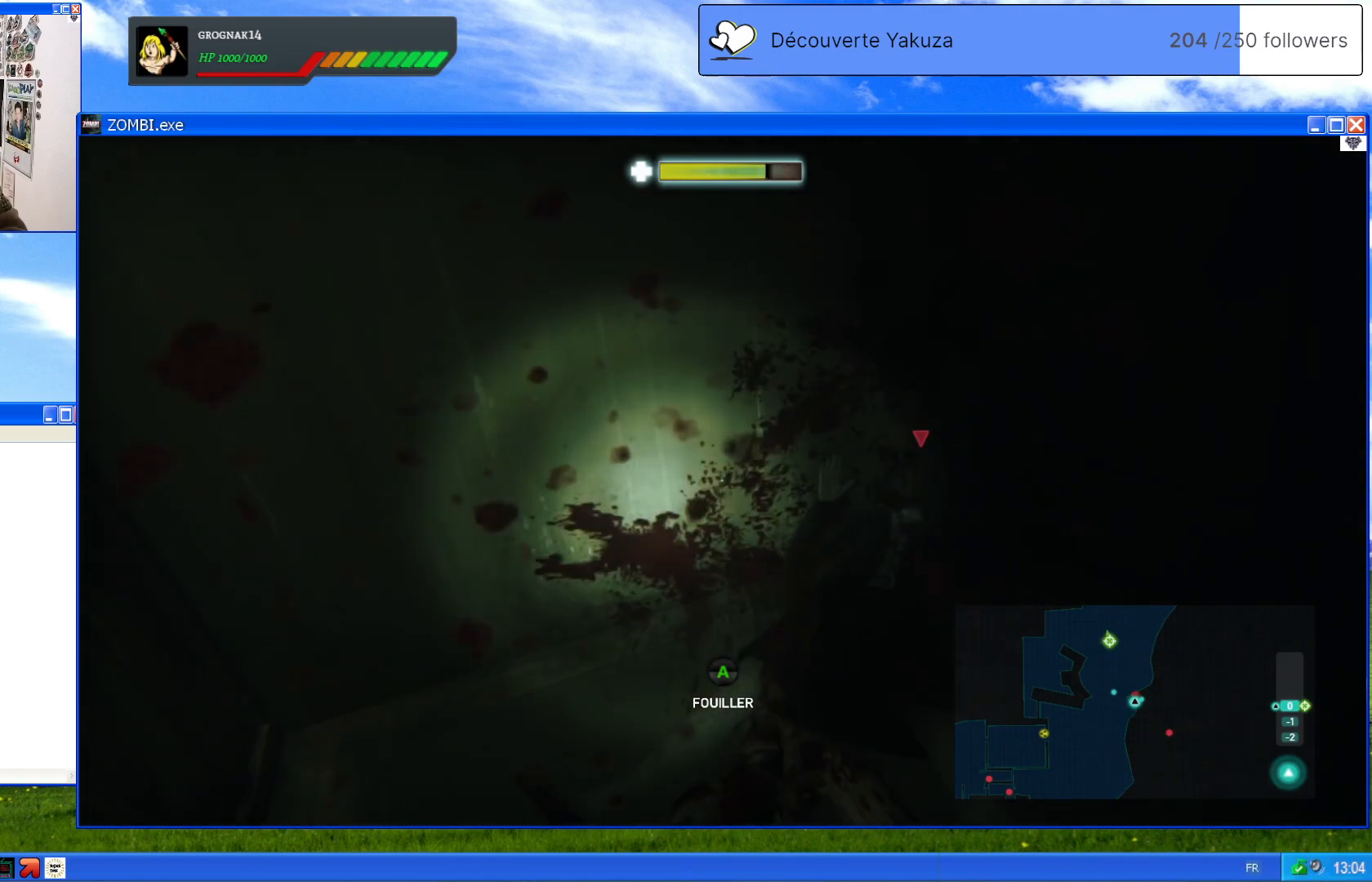
{"dt_ms": 500, "buttons": ["A"], "left_stick": "up", "right_stick": "center", "events": [[20, "R2", "up"], [200, "L2", "up"], [380, "A", "down"], [420, "left_stick", "up"]]}
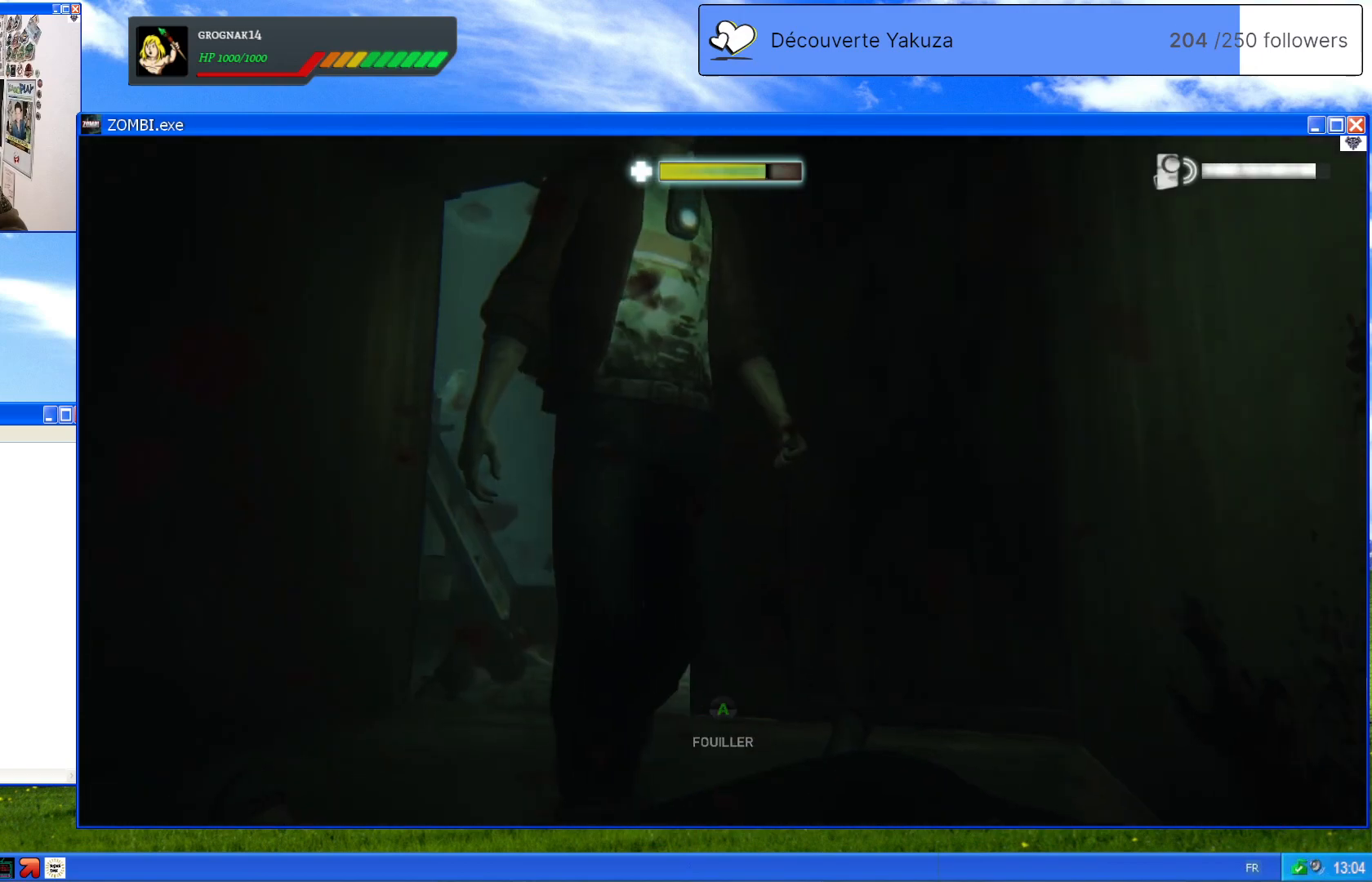
{"dt_ms": 1000, "buttons": [], "left_stick": "center", "right_stick": "center", "events": [[40, "A", "up"], [80, "left_stick", "center"], [520, "right_stick", "right"], [820, "right_stick", "center"]]}
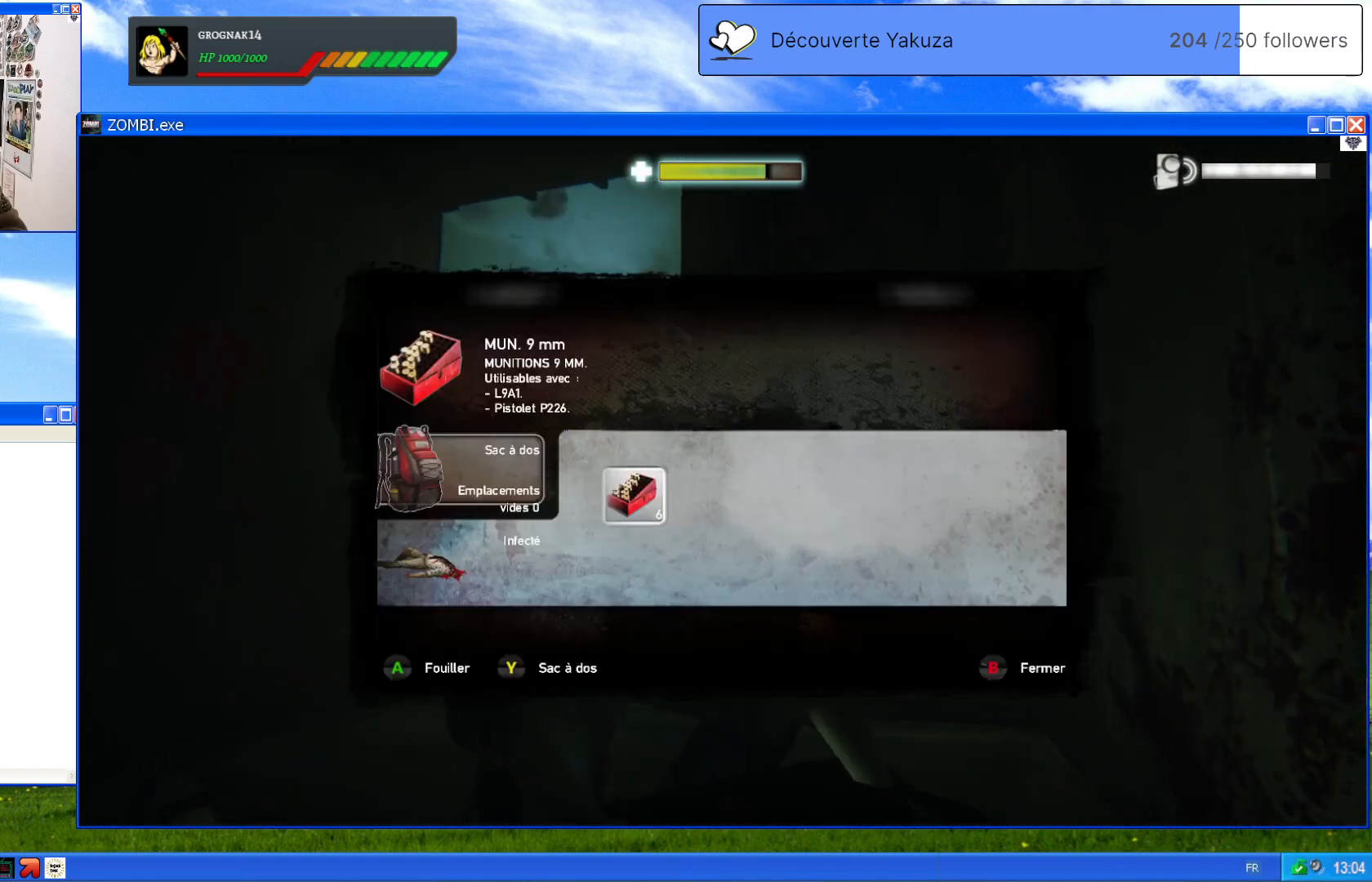
{"dt_ms": 500, "buttons": ["A"], "left_stick": "center", "right_stick": "center", "events": [[420, "A", "down"]]}
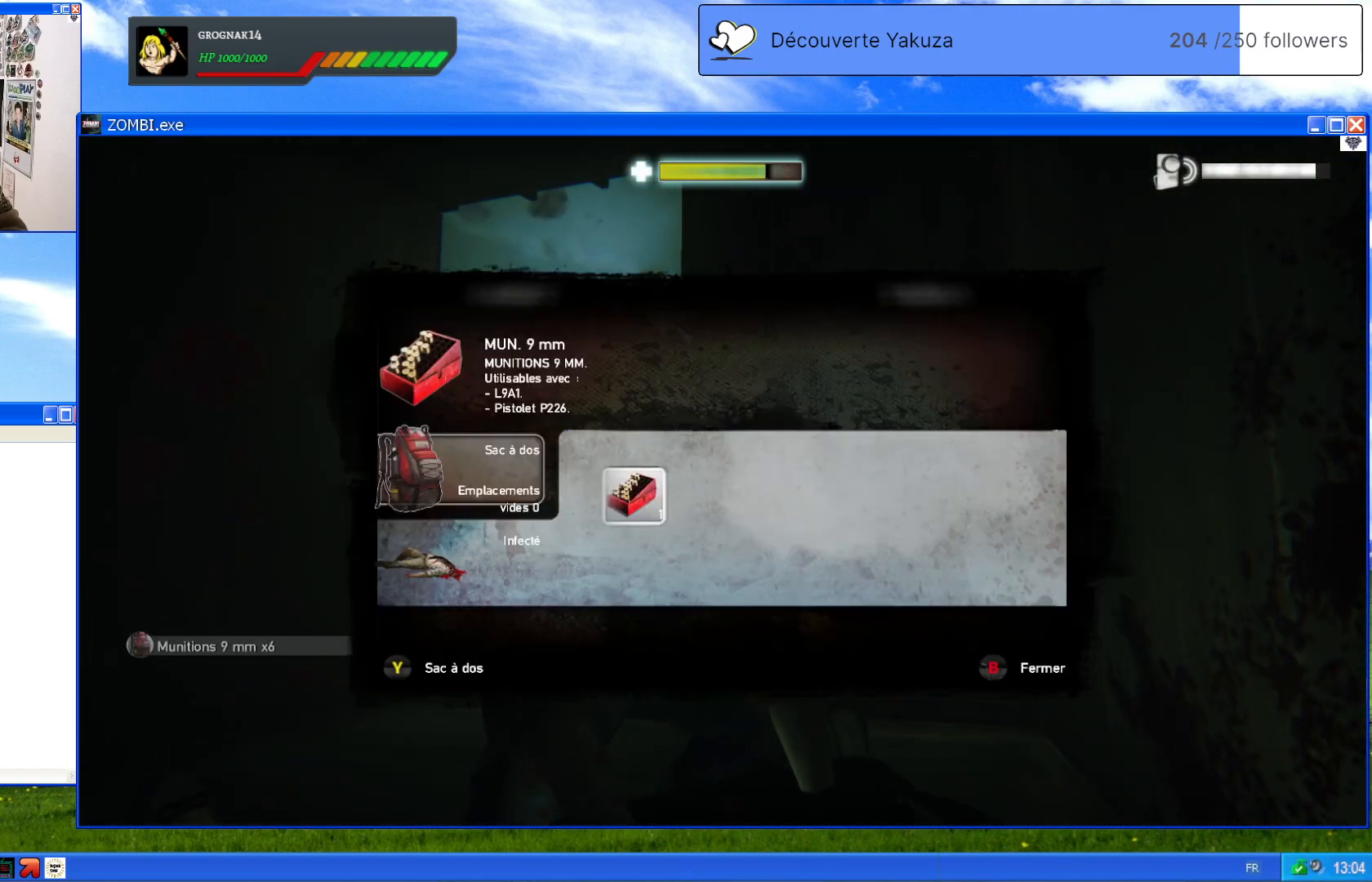
{"dt_ms": 500, "buttons": ["A"], "left_stick": "center", "right_stick": "center", "events": [[60, "A", "up"], [460, "A", "down"]]}
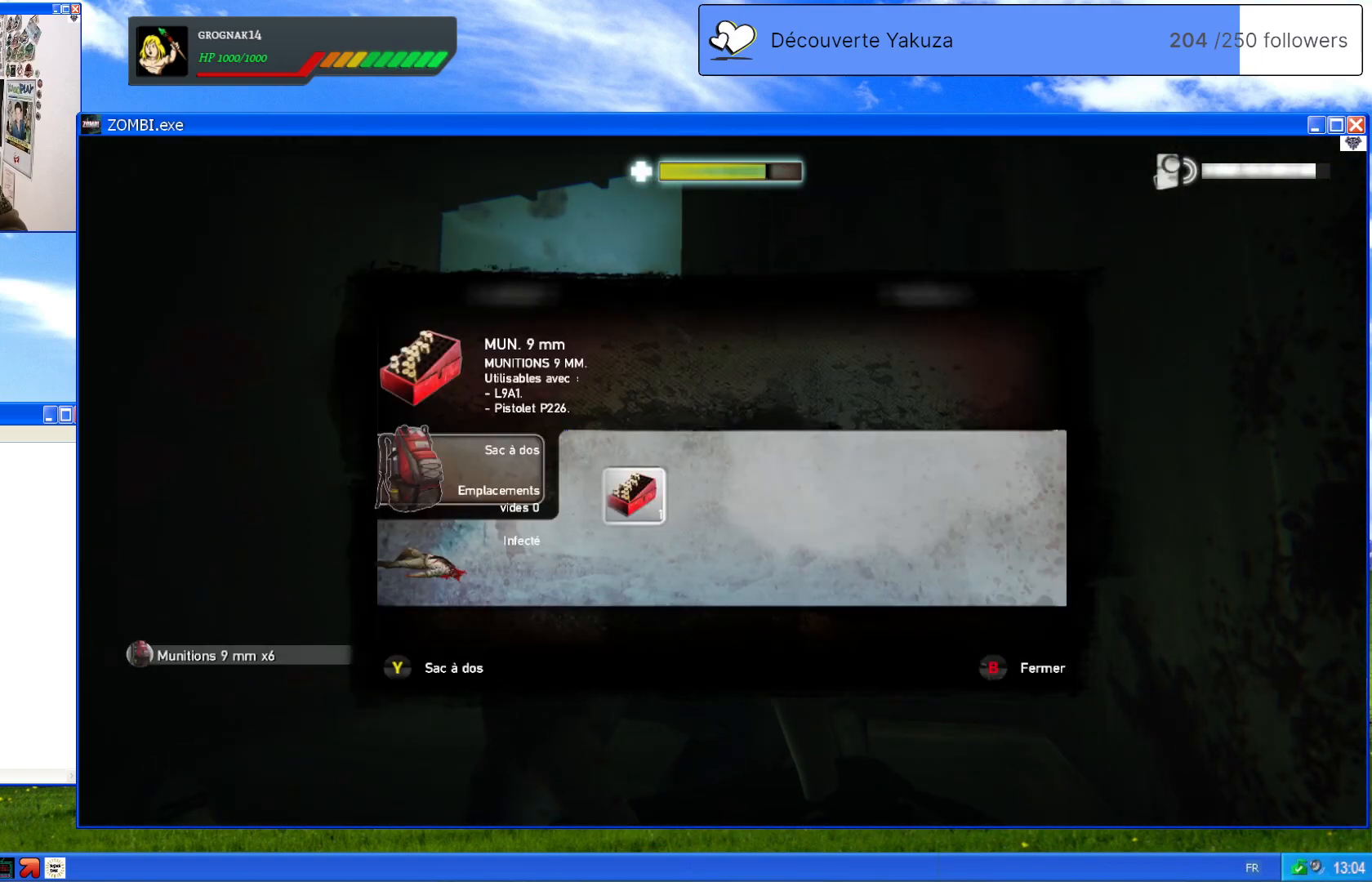
{"dt_ms": 500, "buttons": [], "left_stick": "center", "right_stick": "center", "events": [[80, "A", "up"], [300, "B", "down"], [420, "B", "up"]]}
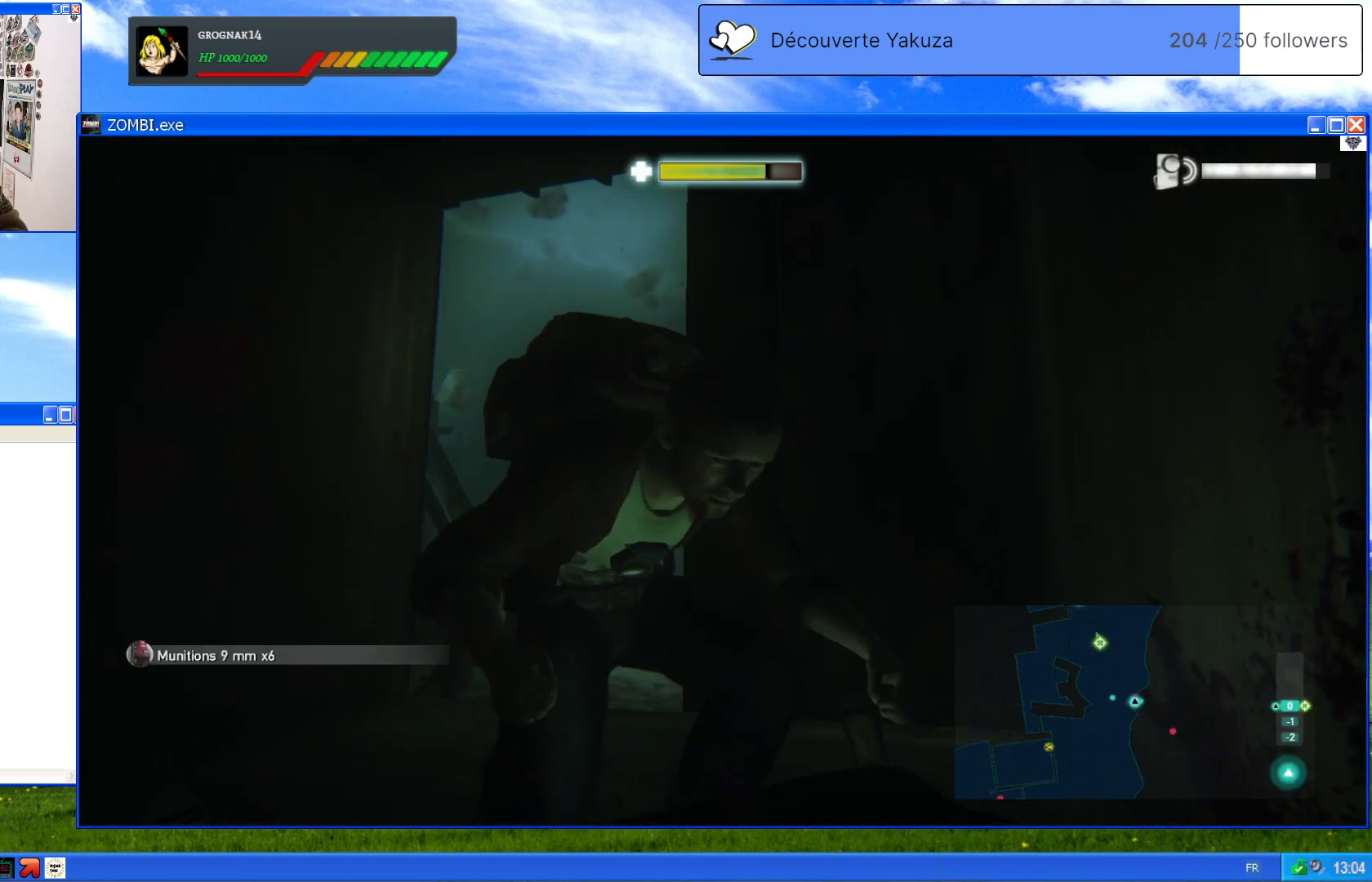
{"dt_ms": 500, "buttons": [], "left_stick": "center", "right_stick": "down-right", "events": [[400, "right_stick", "down-right"]]}
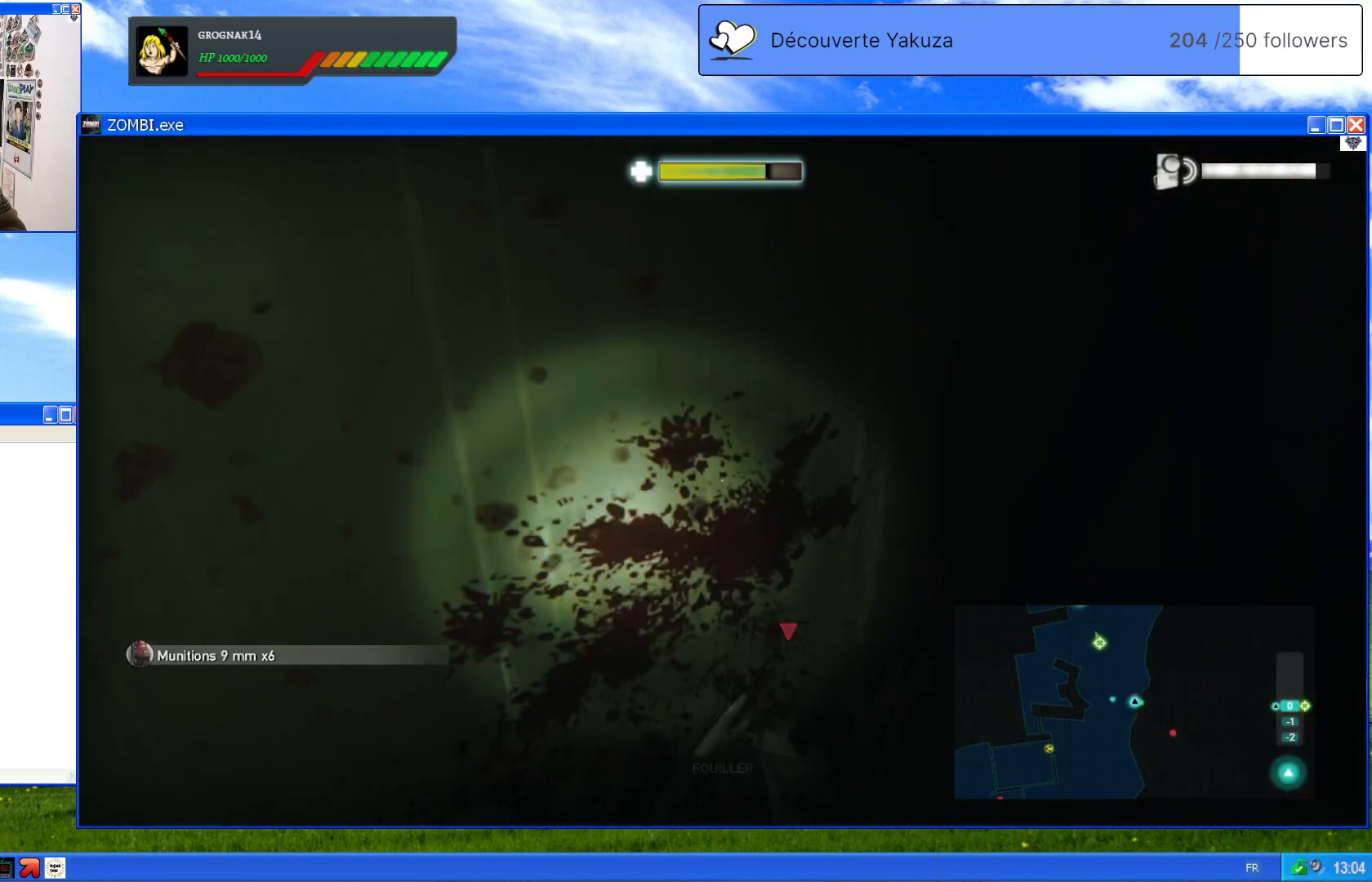
{"dt_ms": 500, "buttons": [], "left_stick": "center", "right_stick": "down-right", "events": []}
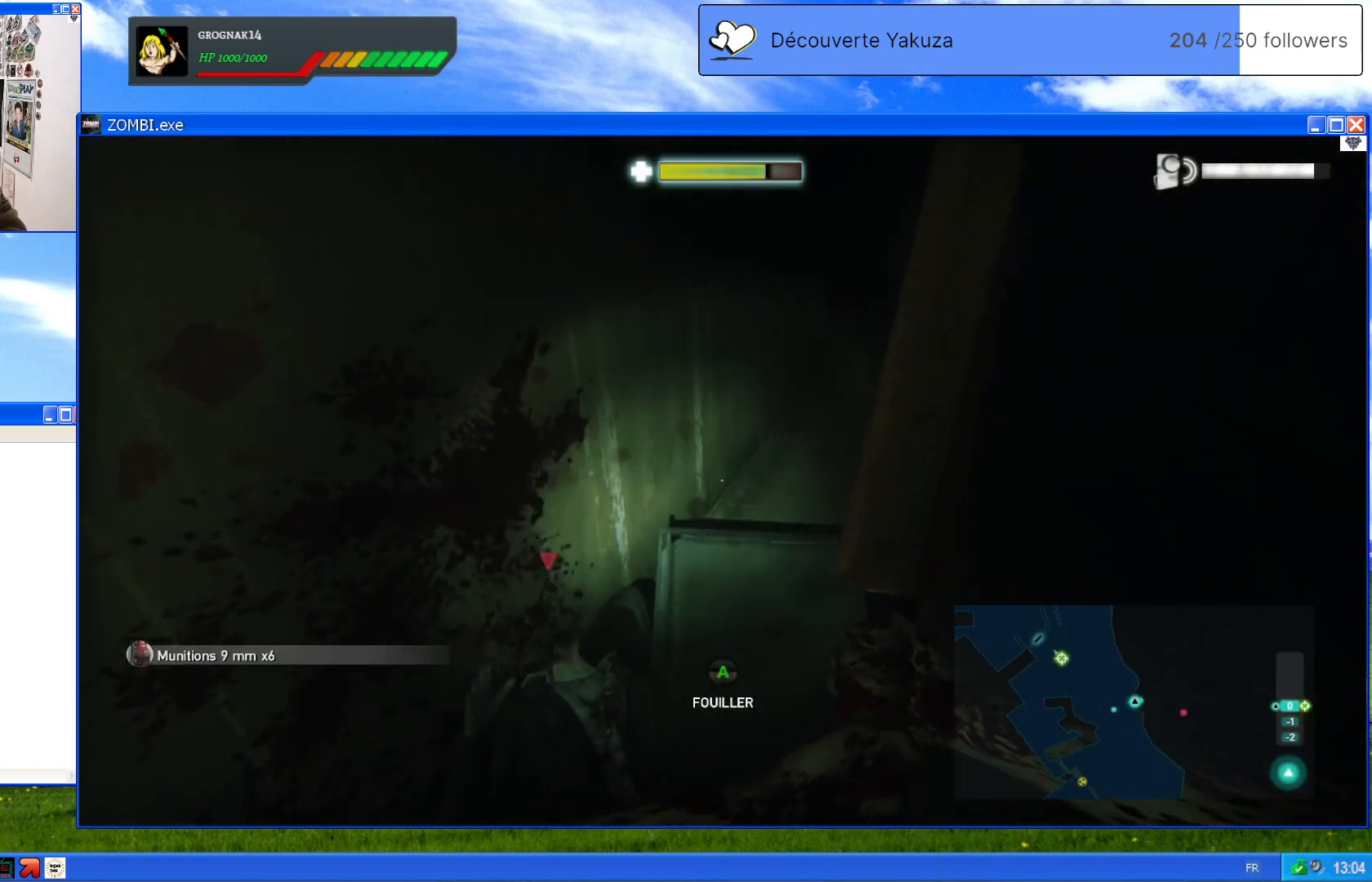
{"dt_ms": 500, "buttons": [], "left_stick": "up-right", "right_stick": "center", "events": [[140, "right_stick", "right"], [480, "left_stick", "up-right"], [480, "right_stick", "center"]]}
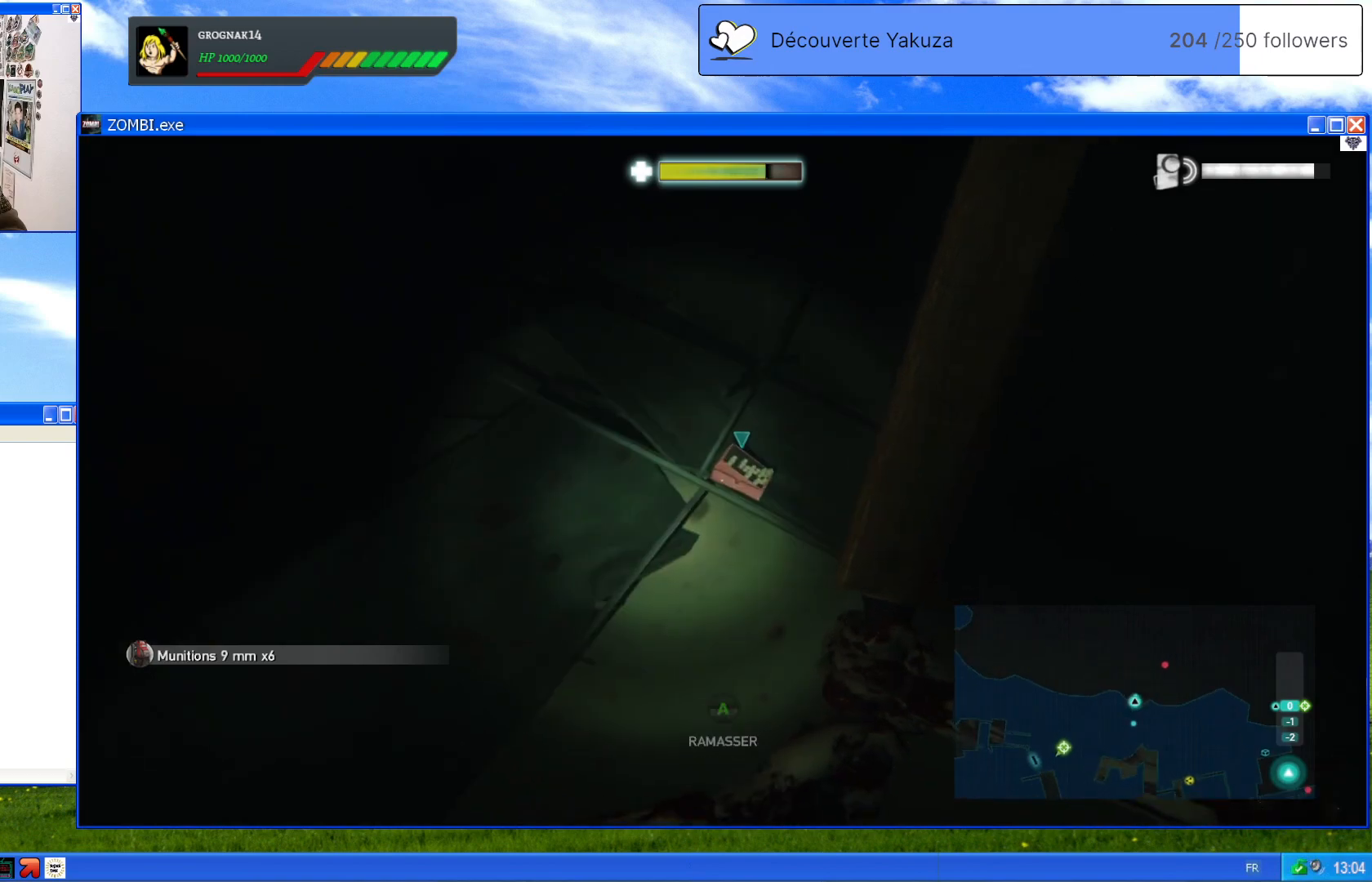
{"dt_ms": 500, "buttons": [], "left_stick": "center", "right_stick": "center", "events": [[240, "A", "down"], [320, "left_stick", "center"], [360, "A", "up"]]}
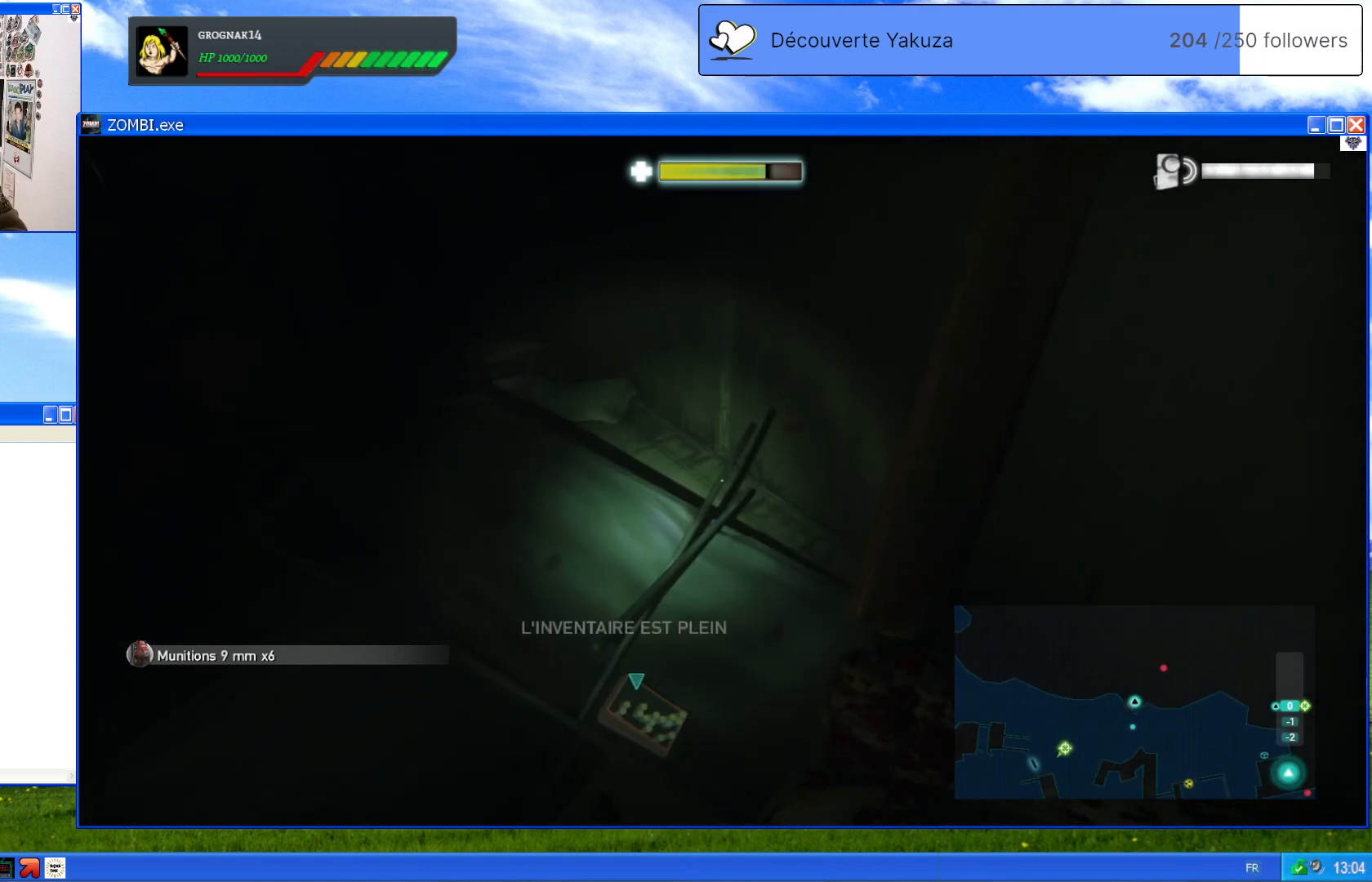
{"dt_ms": 500, "buttons": ["A"], "left_stick": "center", "right_stick": "center", "events": [[100, "right_stick", "left"], [380, "right_stick", "center"], [480, "A", "down"]]}
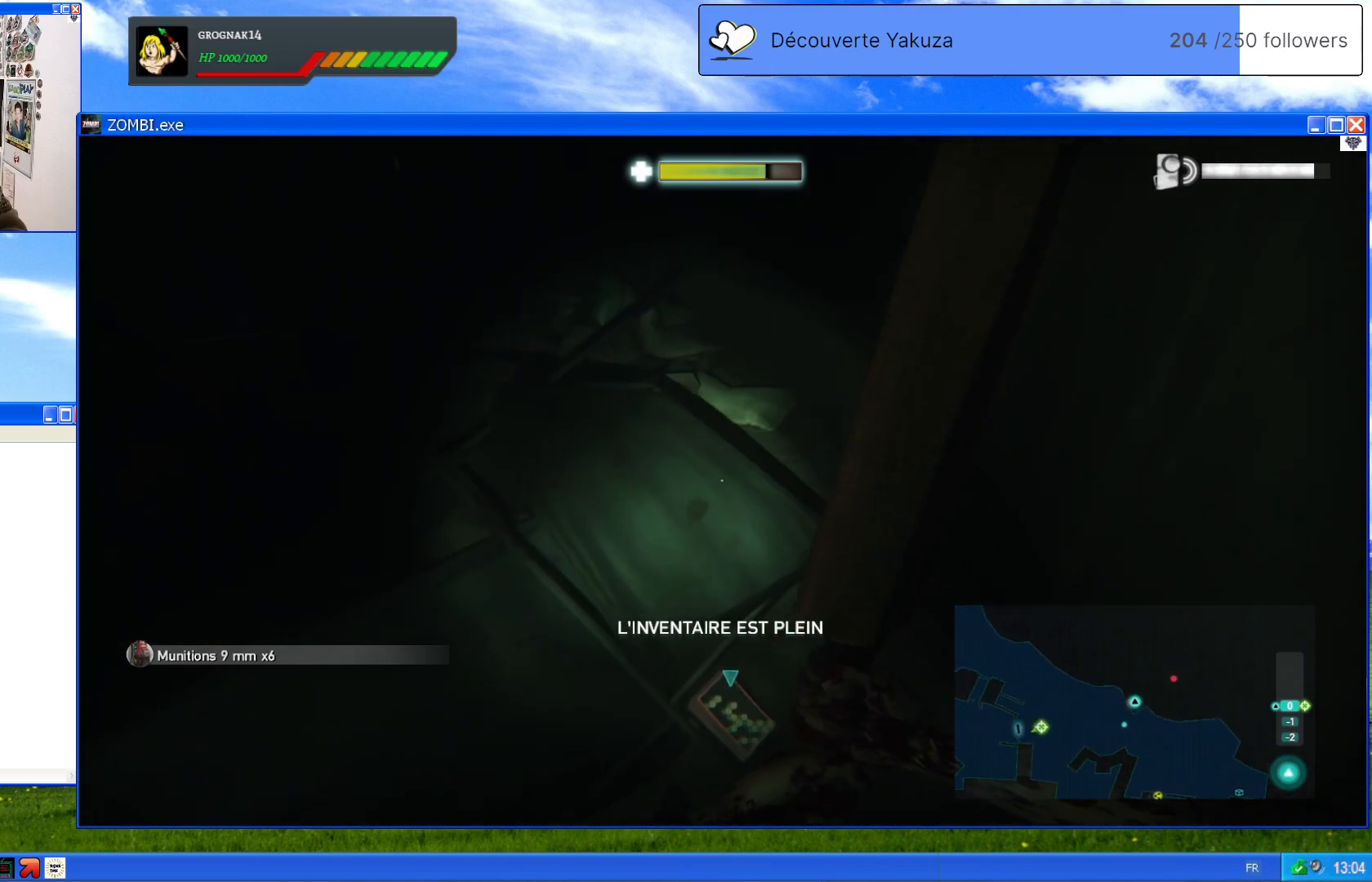
{"dt_ms": 500, "buttons": [], "left_stick": "center", "right_stick": "up-left", "events": [[120, "A", "up"], [260, "right_stick", "up-left"]]}
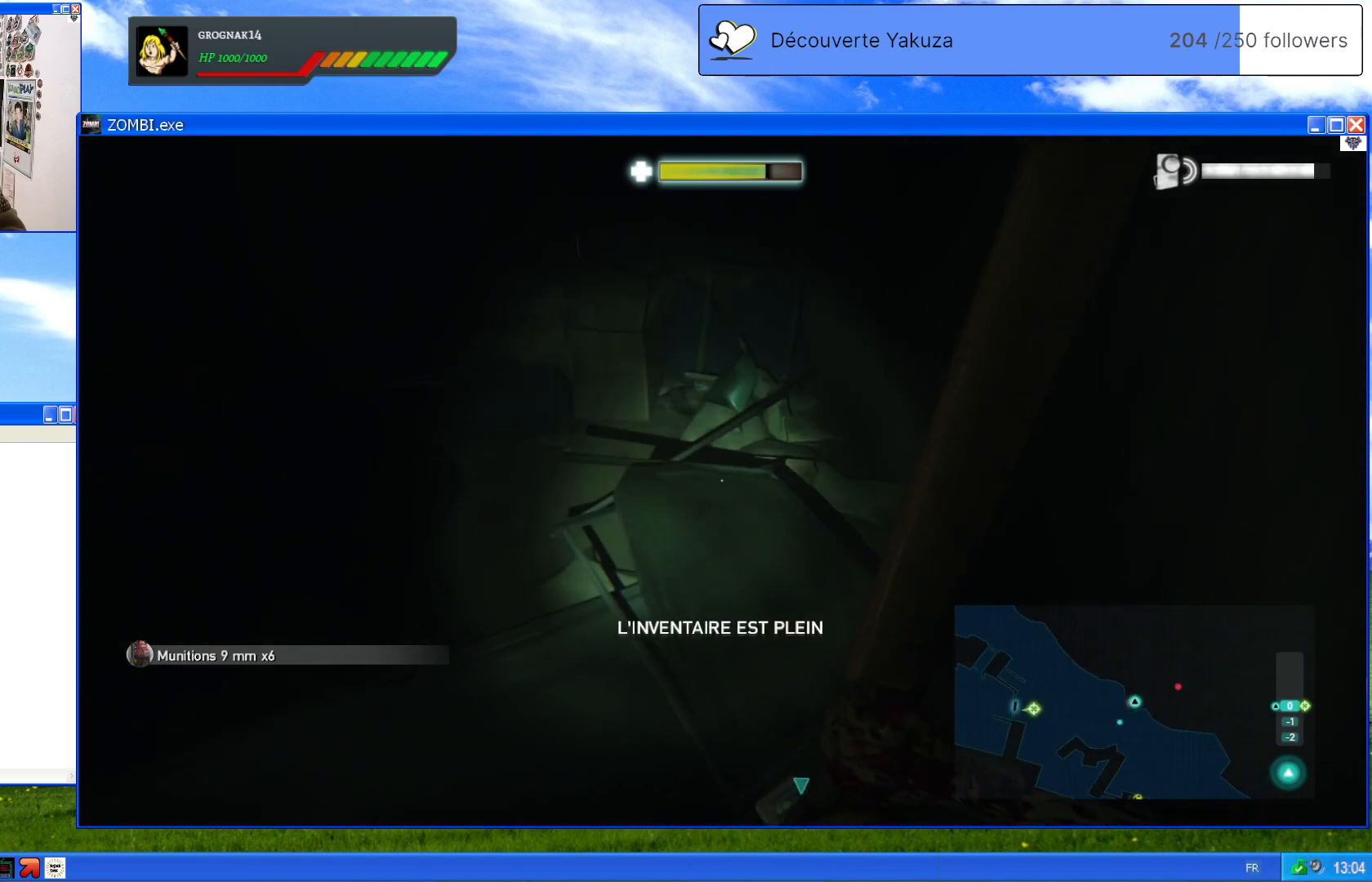
{"dt_ms": 500, "buttons": [], "left_stick": "center", "right_stick": "left", "events": [[220, "right_stick", "center"], [420, "right_stick", "left"]]}
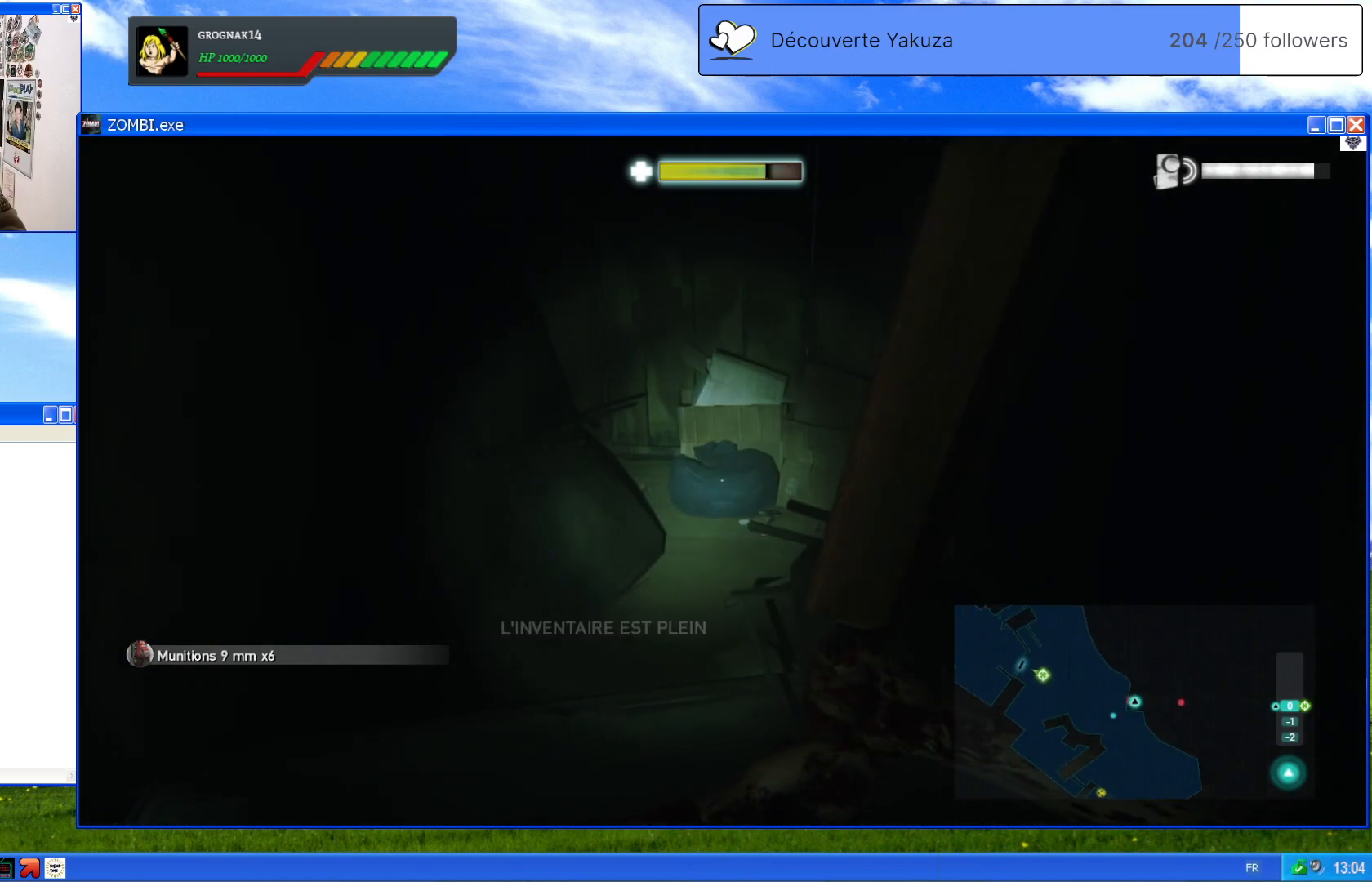
{"dt_ms": 500, "buttons": [], "left_stick": "center", "right_stick": "left", "events": []}
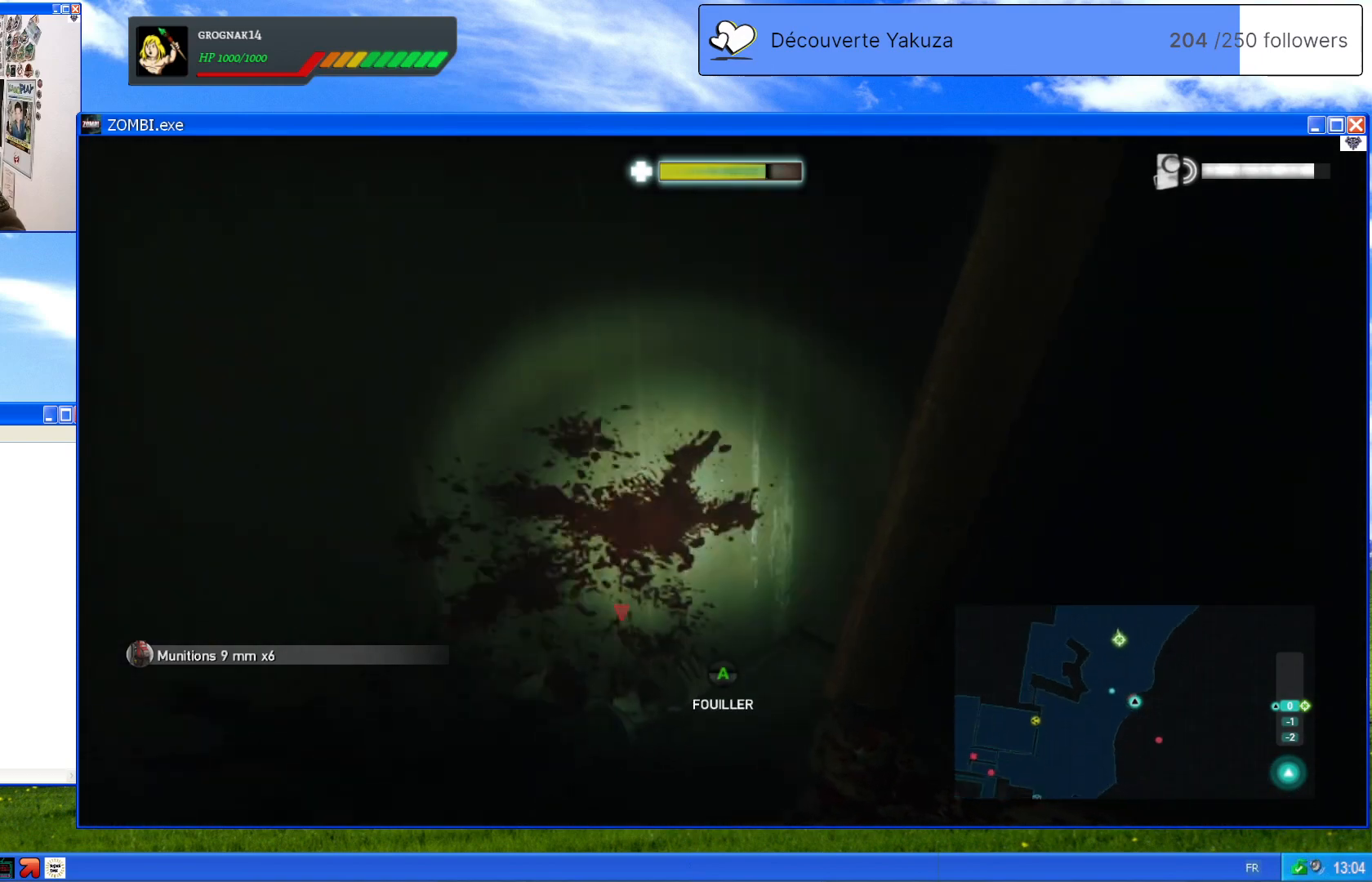
{"dt_ms": 500, "buttons": [], "left_stick": "center", "right_stick": "center", "events": [[320, "right_stick", "up-left"], [460, "right_stick", "center"]]}
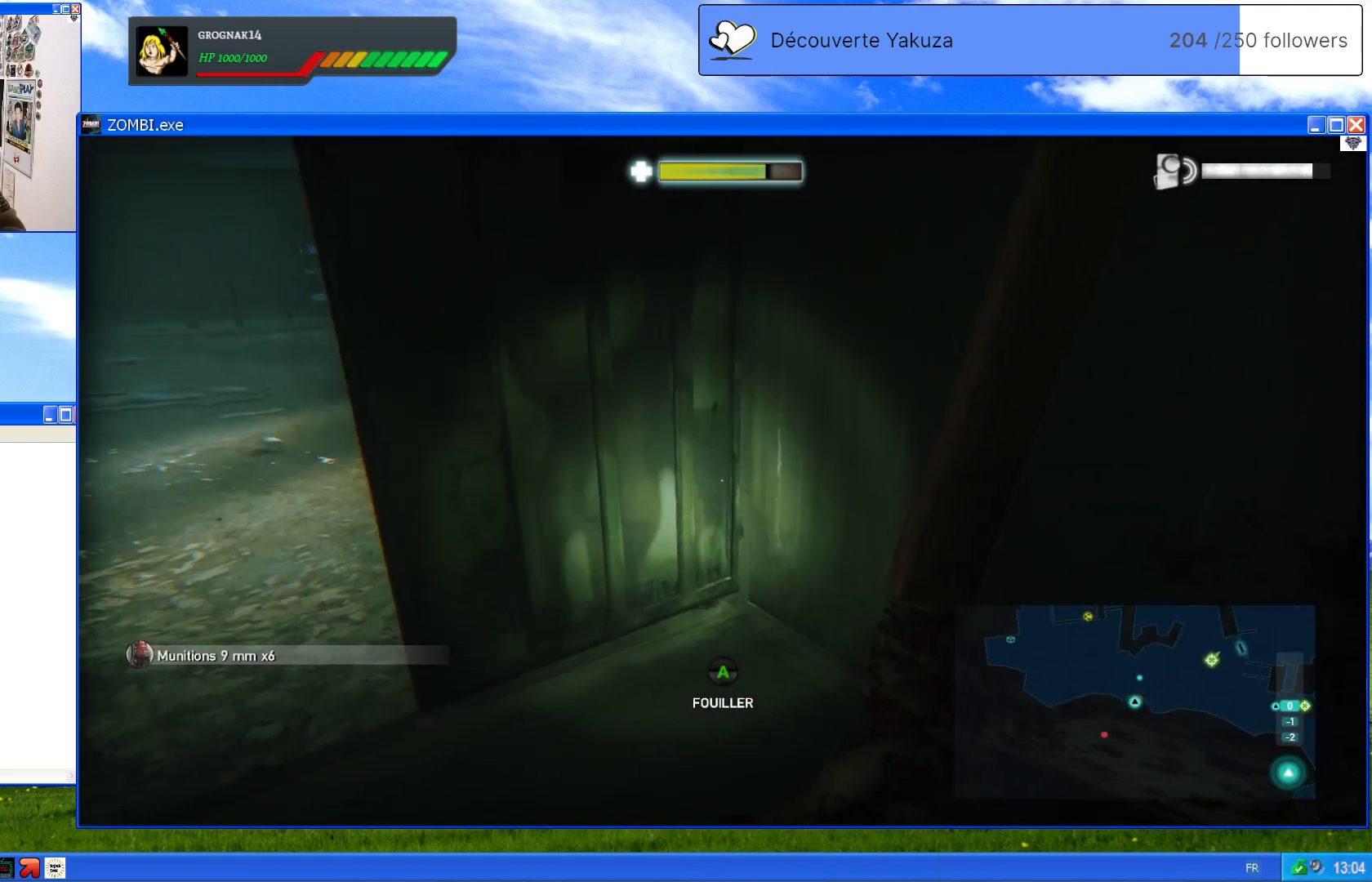
{"dt_ms": 500, "buttons": [], "left_stick": "center", "right_stick": "left", "events": [[160, "right_stick", "left"]]}
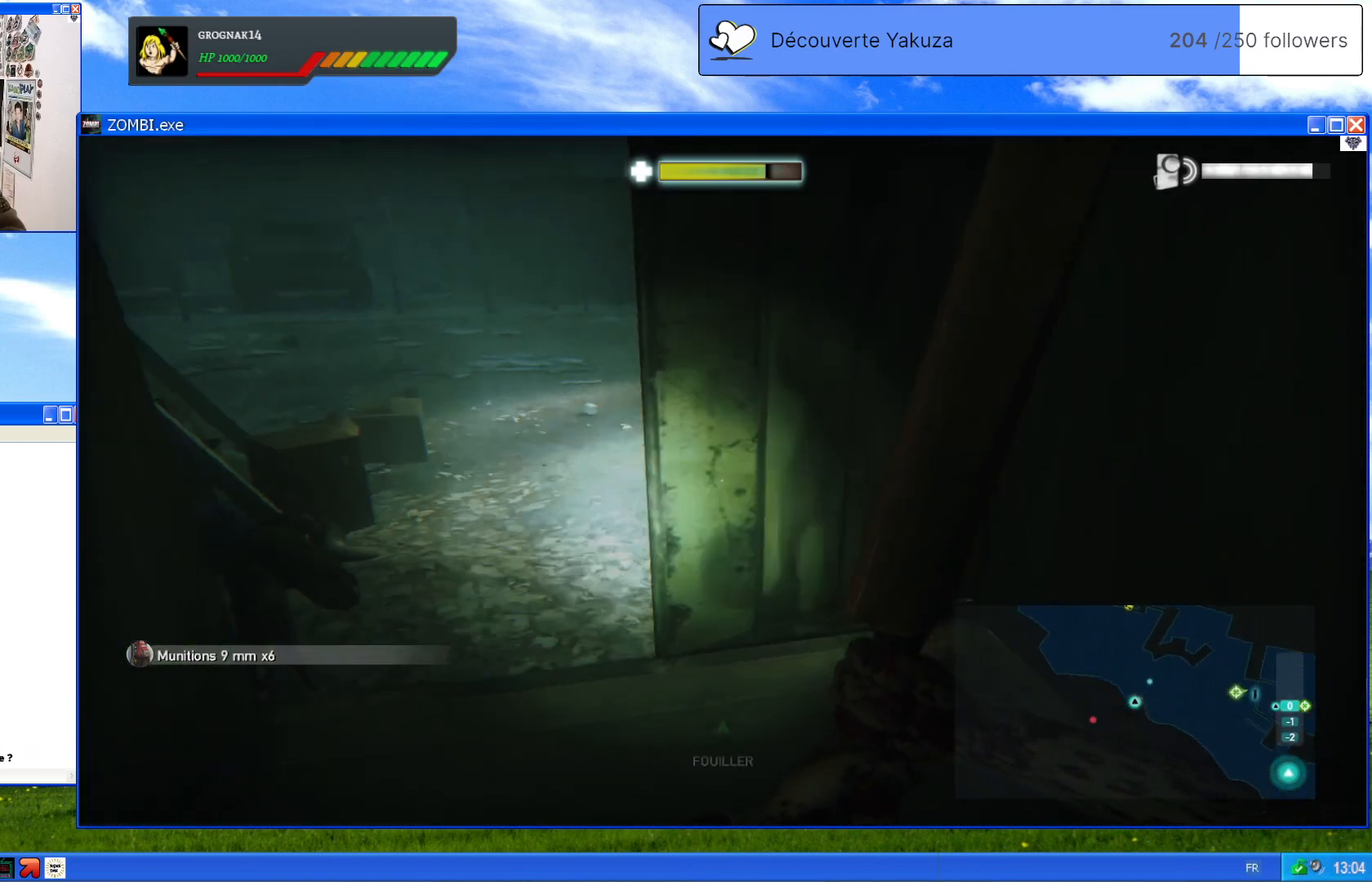
{"dt_ms": 500, "buttons": [], "left_stick": "center", "right_stick": "center", "events": [[80, "right_stick", "center"]]}
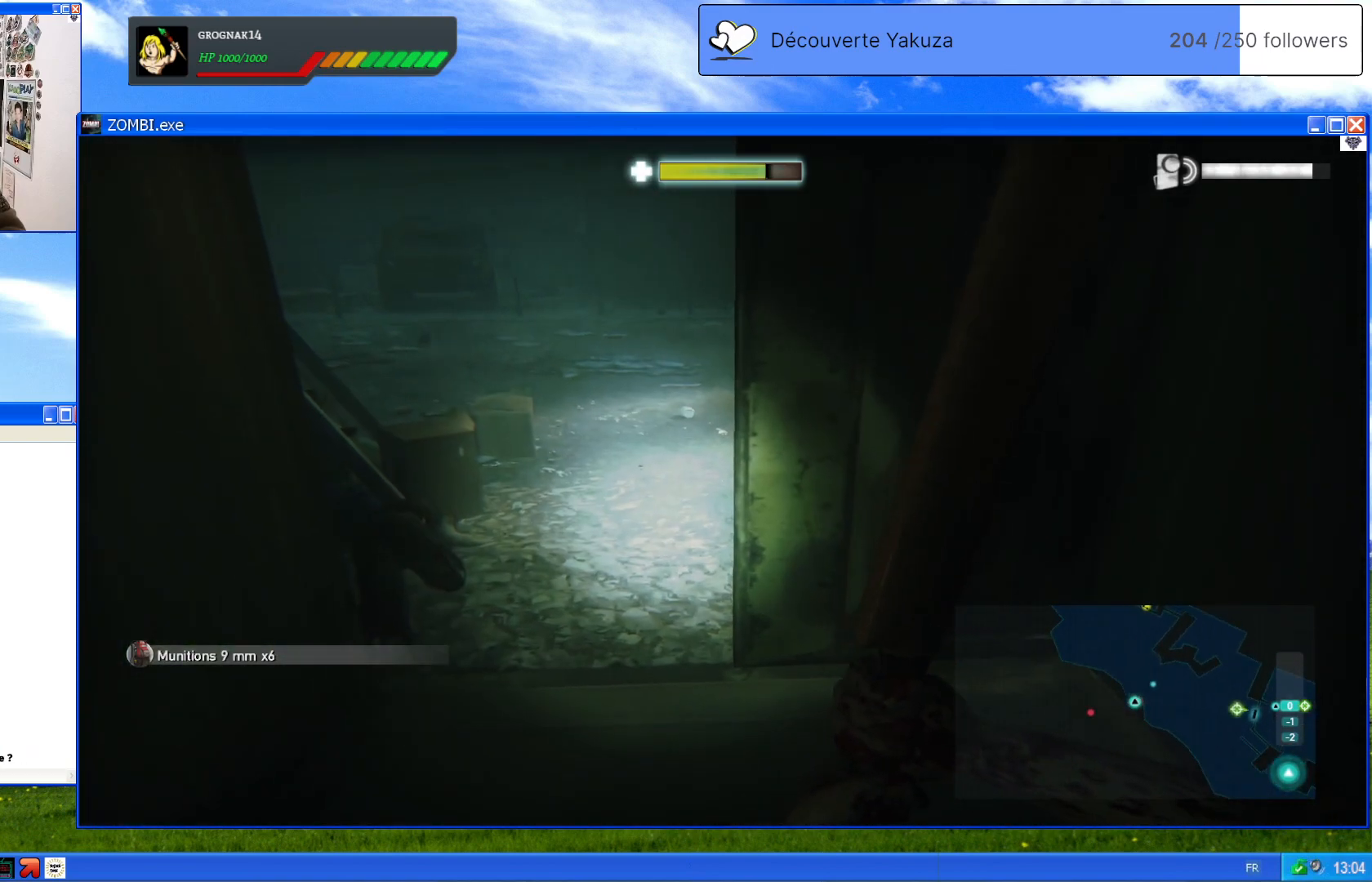
{"dt_ms": 1000, "buttons": [], "left_stick": "center", "right_stick": "right", "events": [[960, "right_stick", "right"]]}
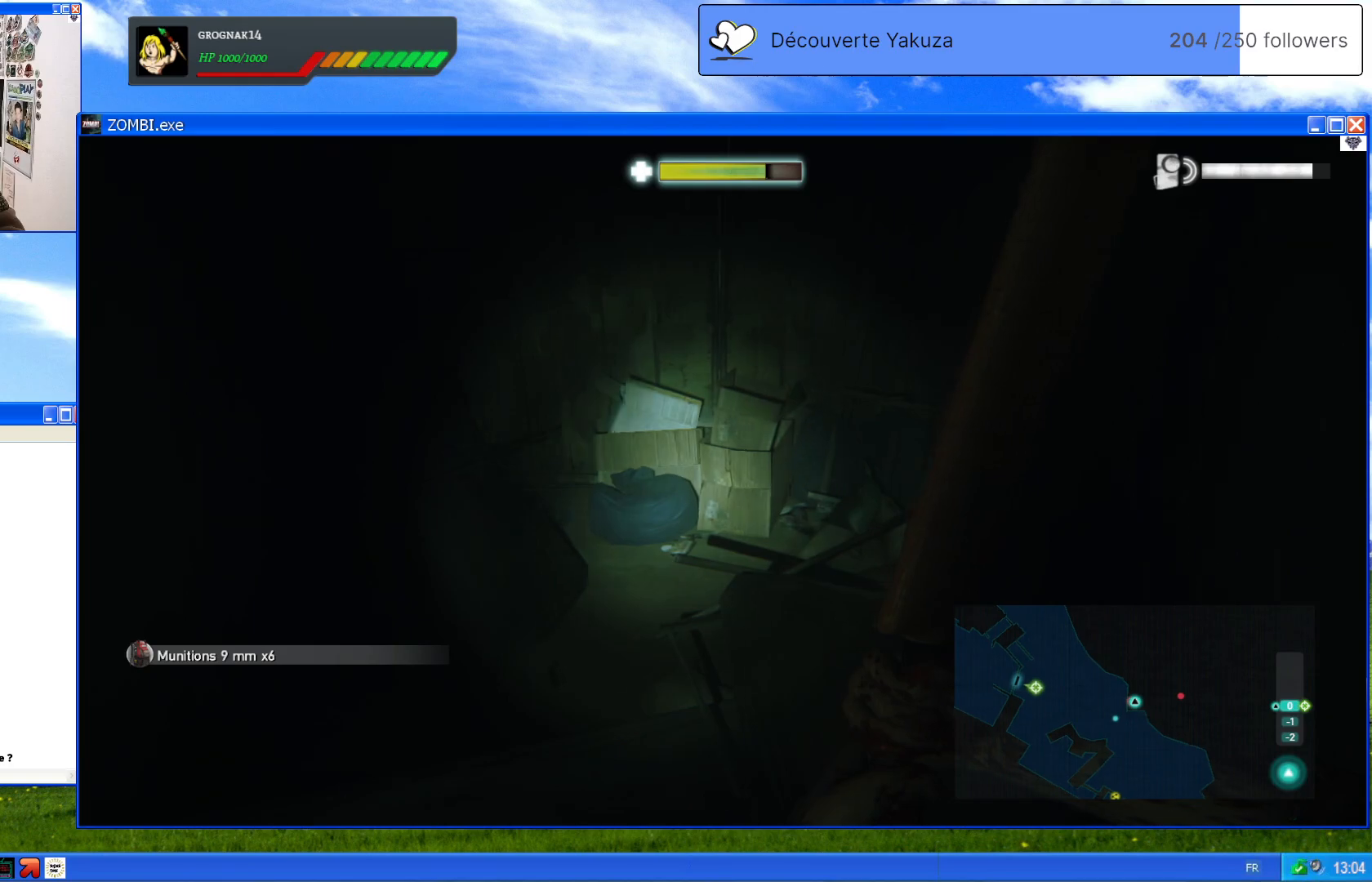
{"dt_ms": 500, "buttons": [], "left_stick": "center", "right_stick": "center", "events": [[420, "right_stick", "center"]]}
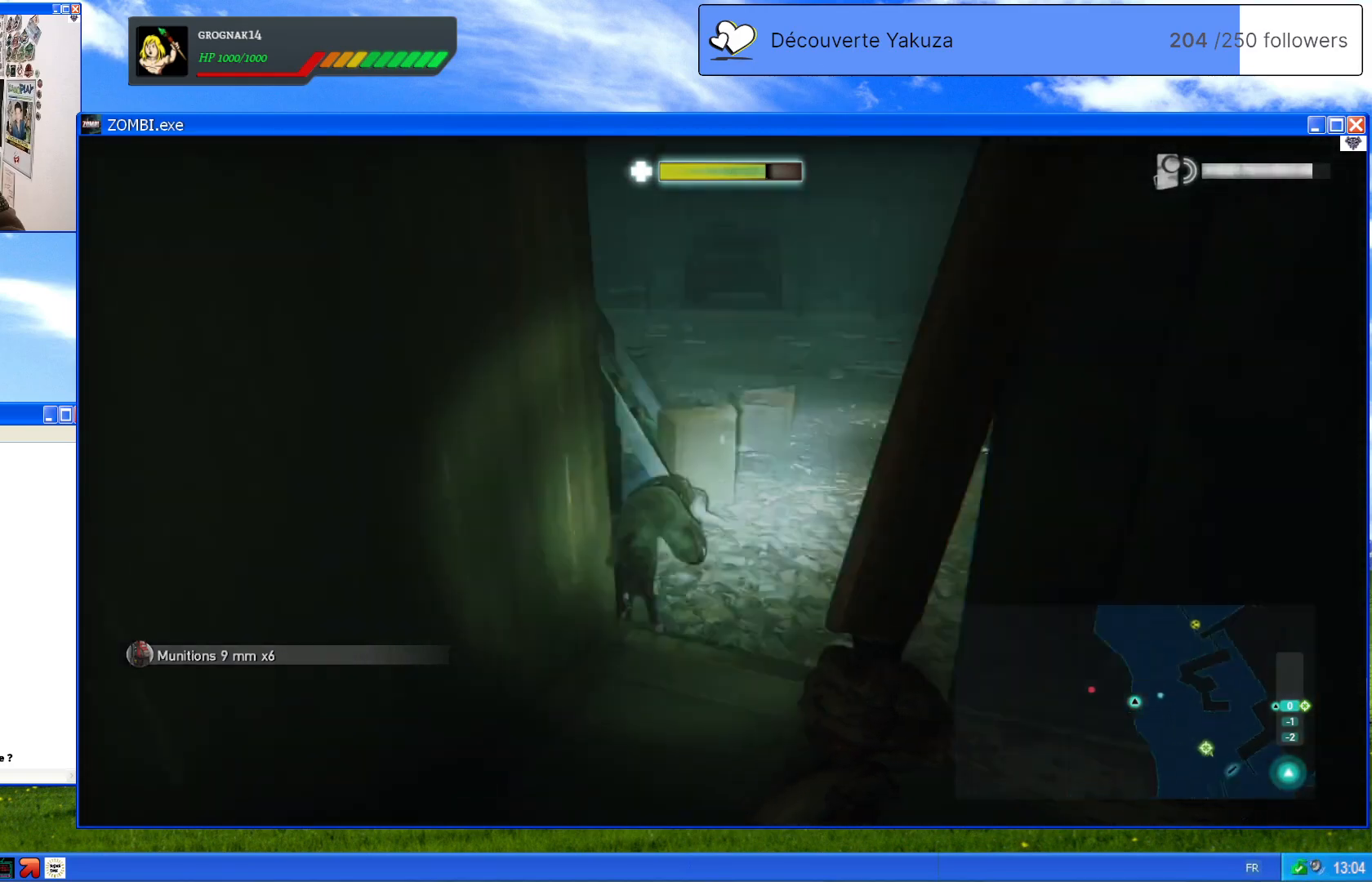
{"dt_ms": 1000, "buttons": [], "left_stick": "up-left", "right_stick": "center", "events": [[520, "left_stick", "up-left"], [760, "R2", "down"], [960, "R2", "up"]]}
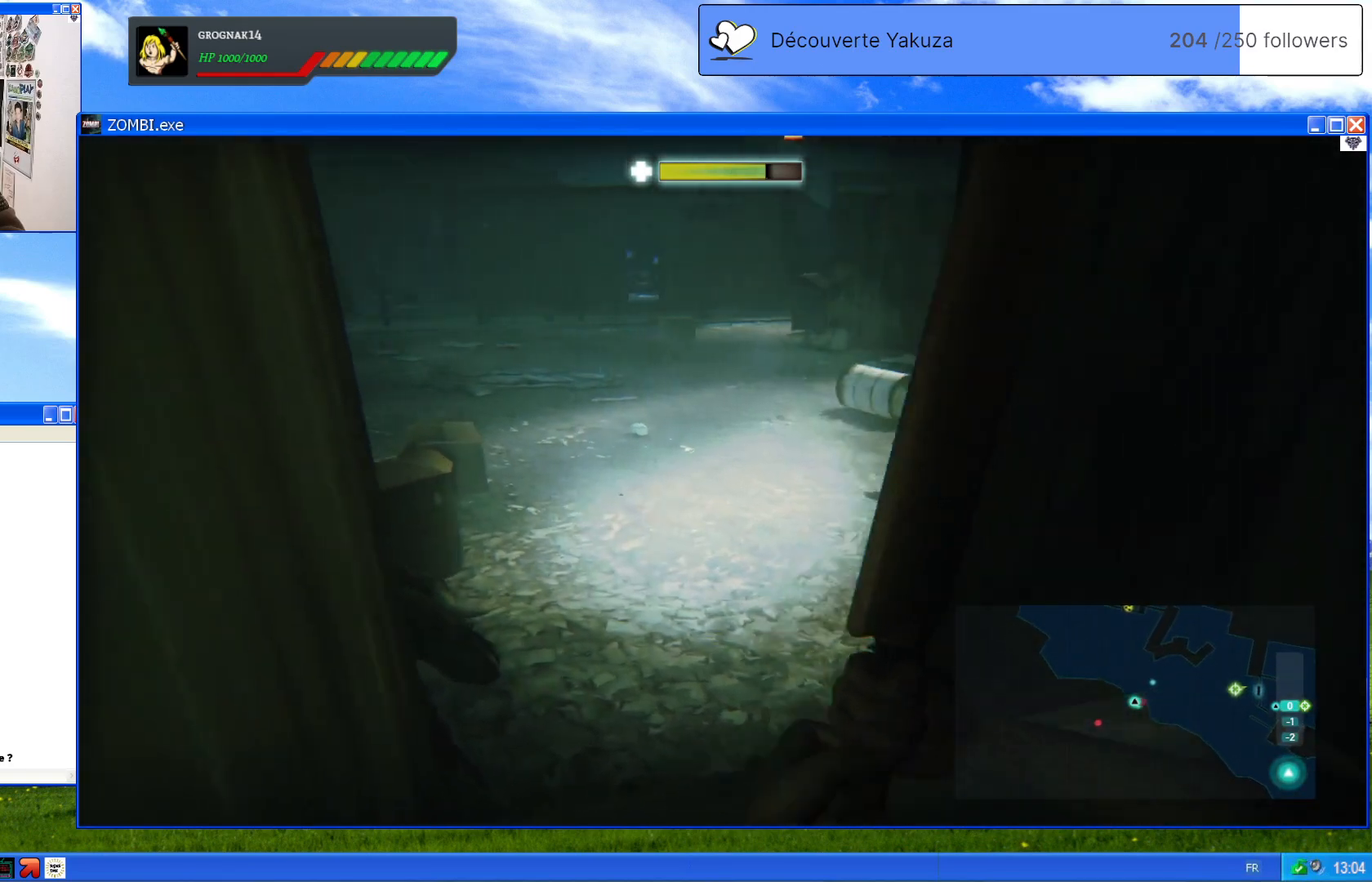
{"dt_ms": 500, "buttons": [], "left_stick": "center", "right_stick": "center", "events": [[60, "left_stick", "center"]]}
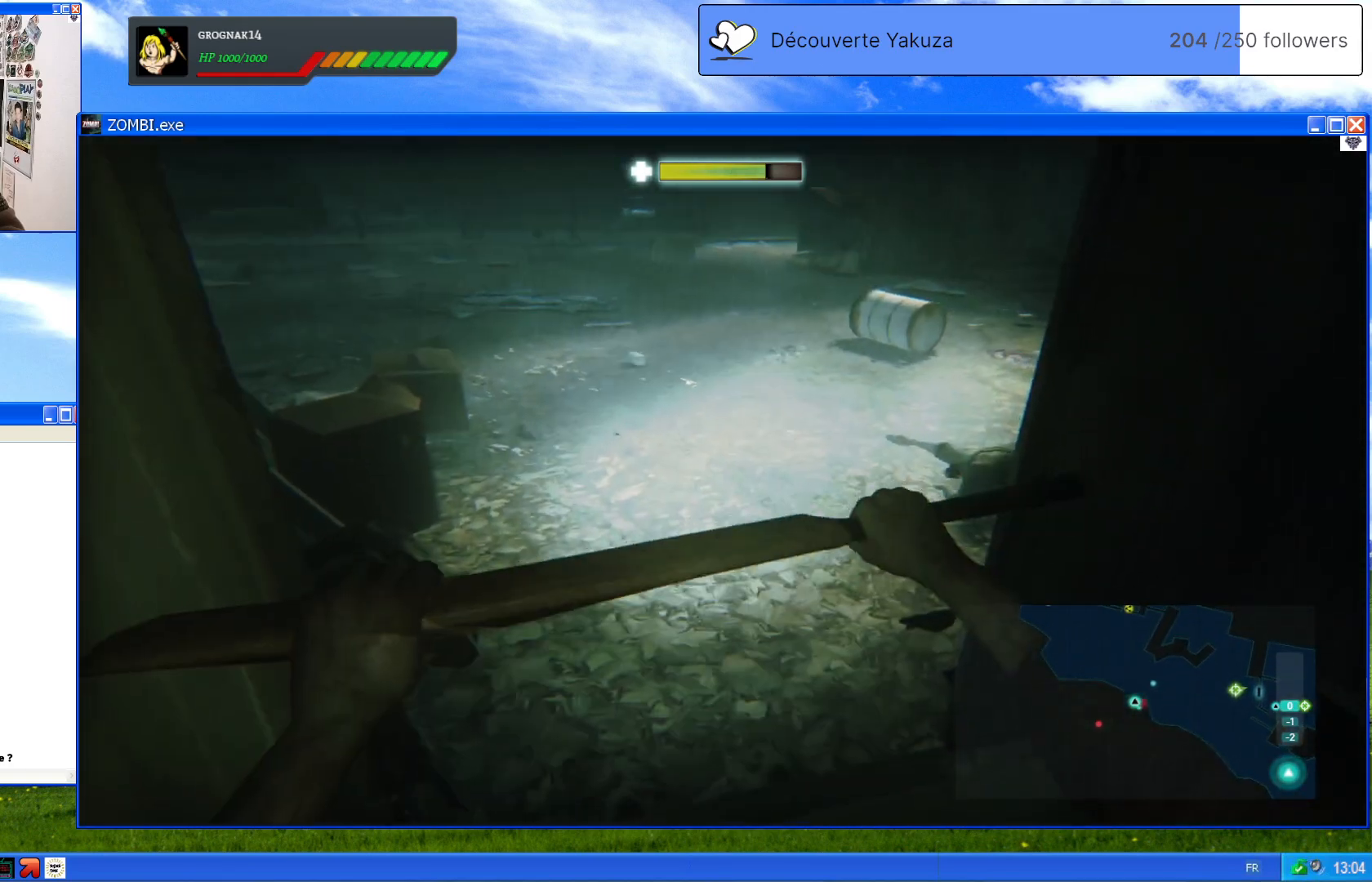
{"dt_ms": 500, "buttons": [], "left_stick": "up", "right_stick": "center", "events": [[320, "left_stick", "up"]]}
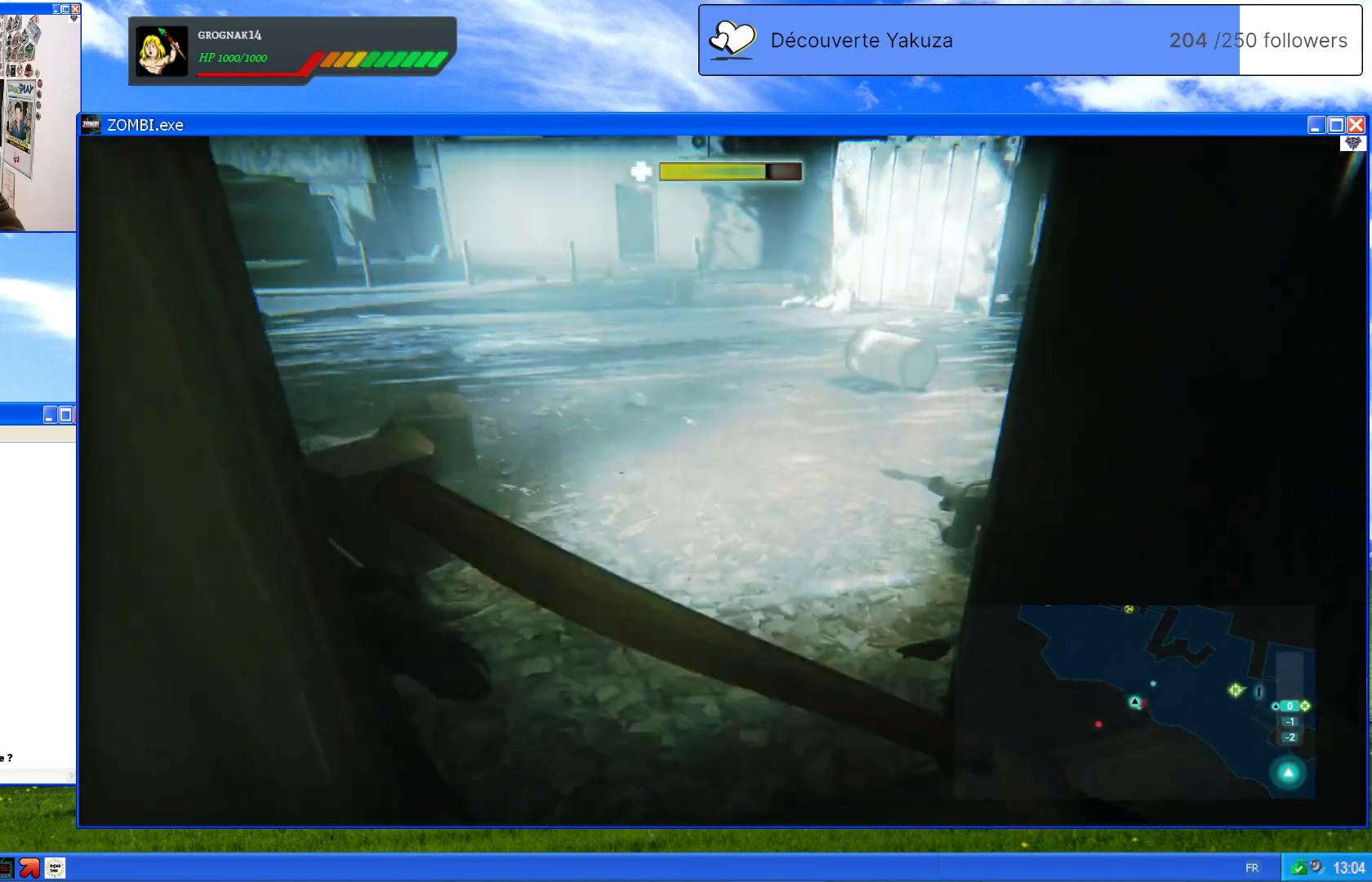
{"dt_ms": 500, "buttons": [], "left_stick": "up", "right_stick": "center", "events": [[280, "R2", "down"], [460, "R2", "up"]]}
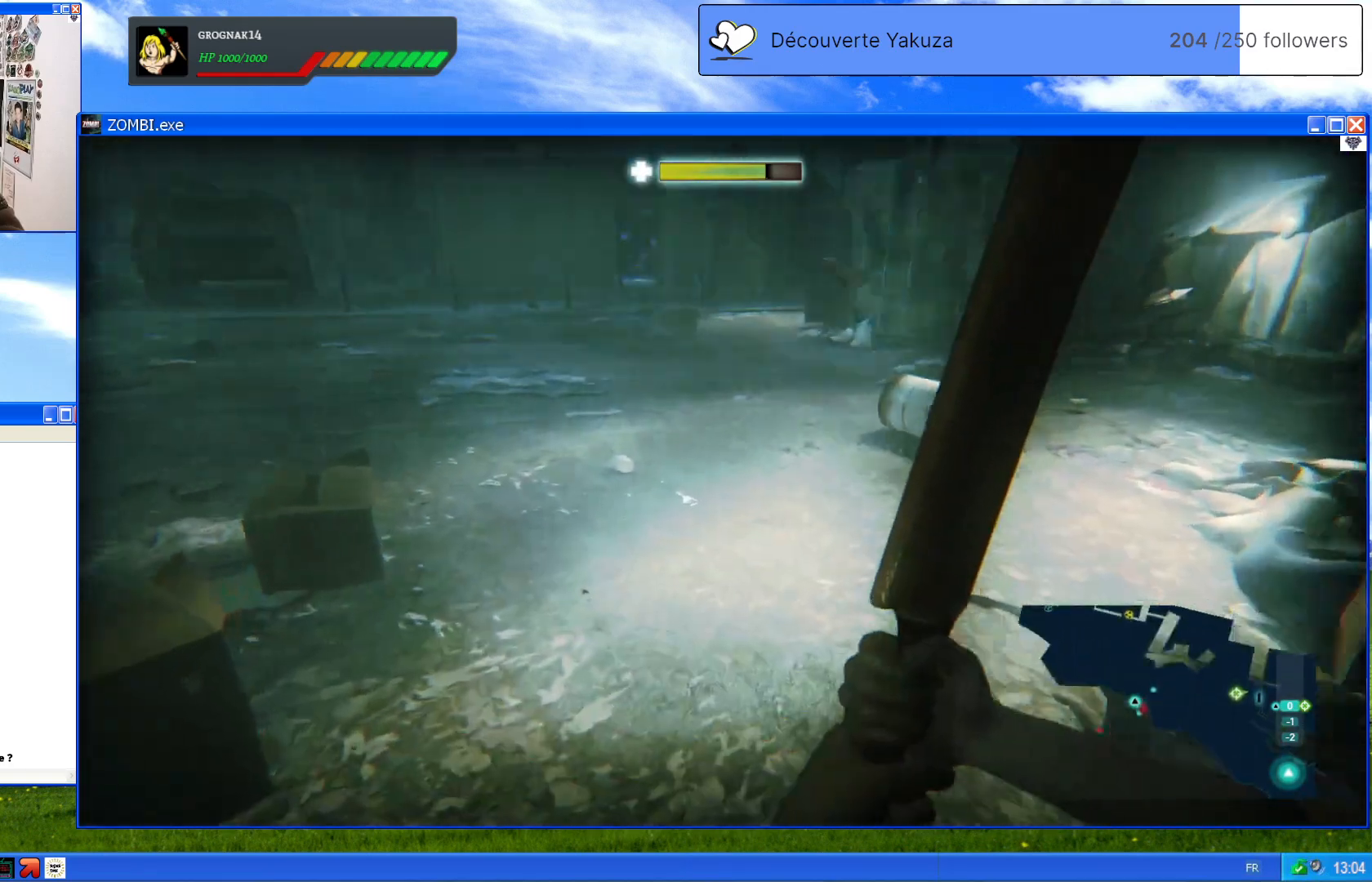
{"dt_ms": 500, "buttons": [], "left_stick": "up-left", "right_stick": "right", "events": [[300, "right_stick", "right"], [460, "left_stick", "up-left"]]}
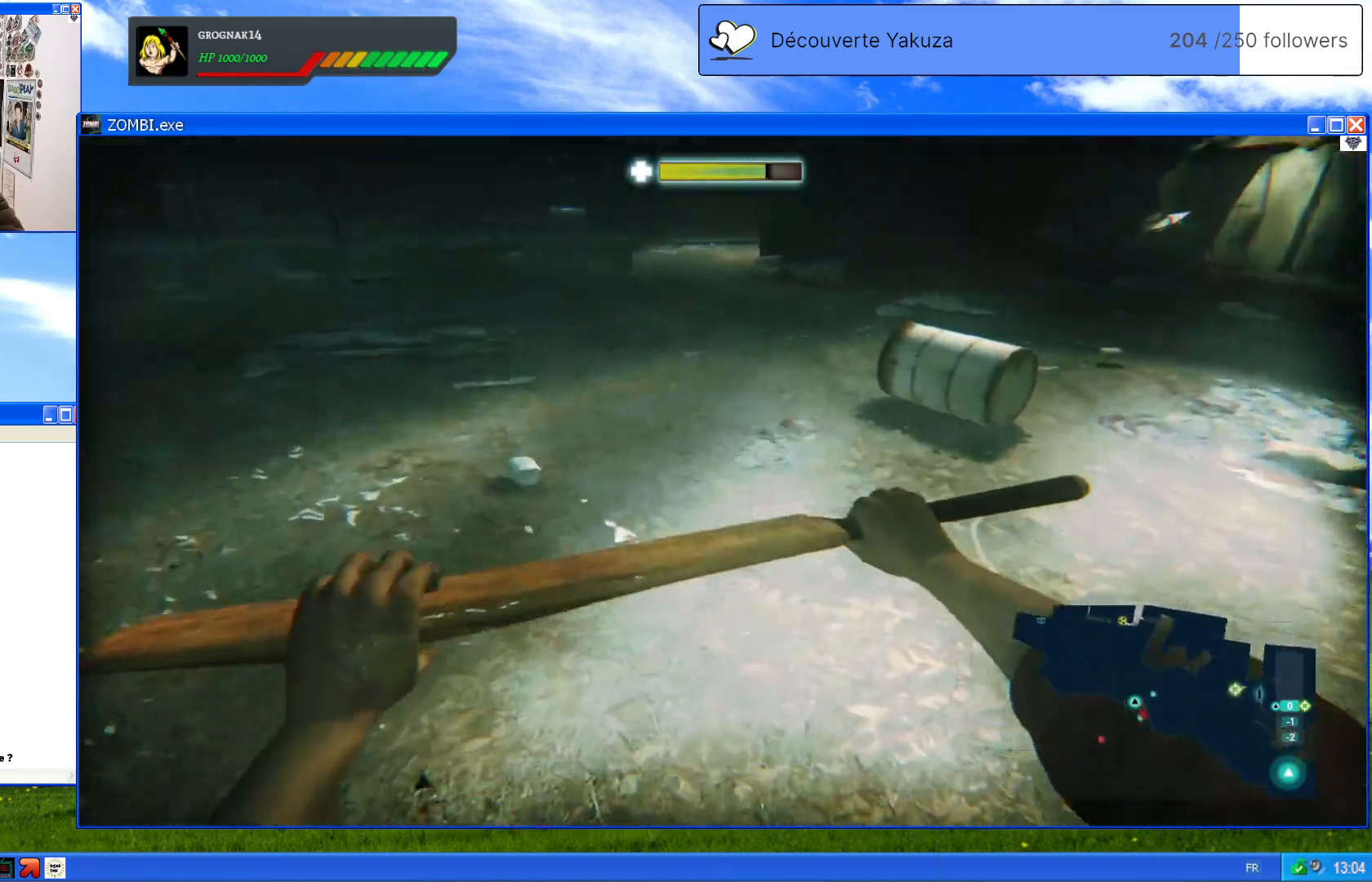
{"dt_ms": 500, "buttons": [], "left_stick": "up-left", "right_stick": "up-right", "events": [[260, "right_stick", "up-right"]]}
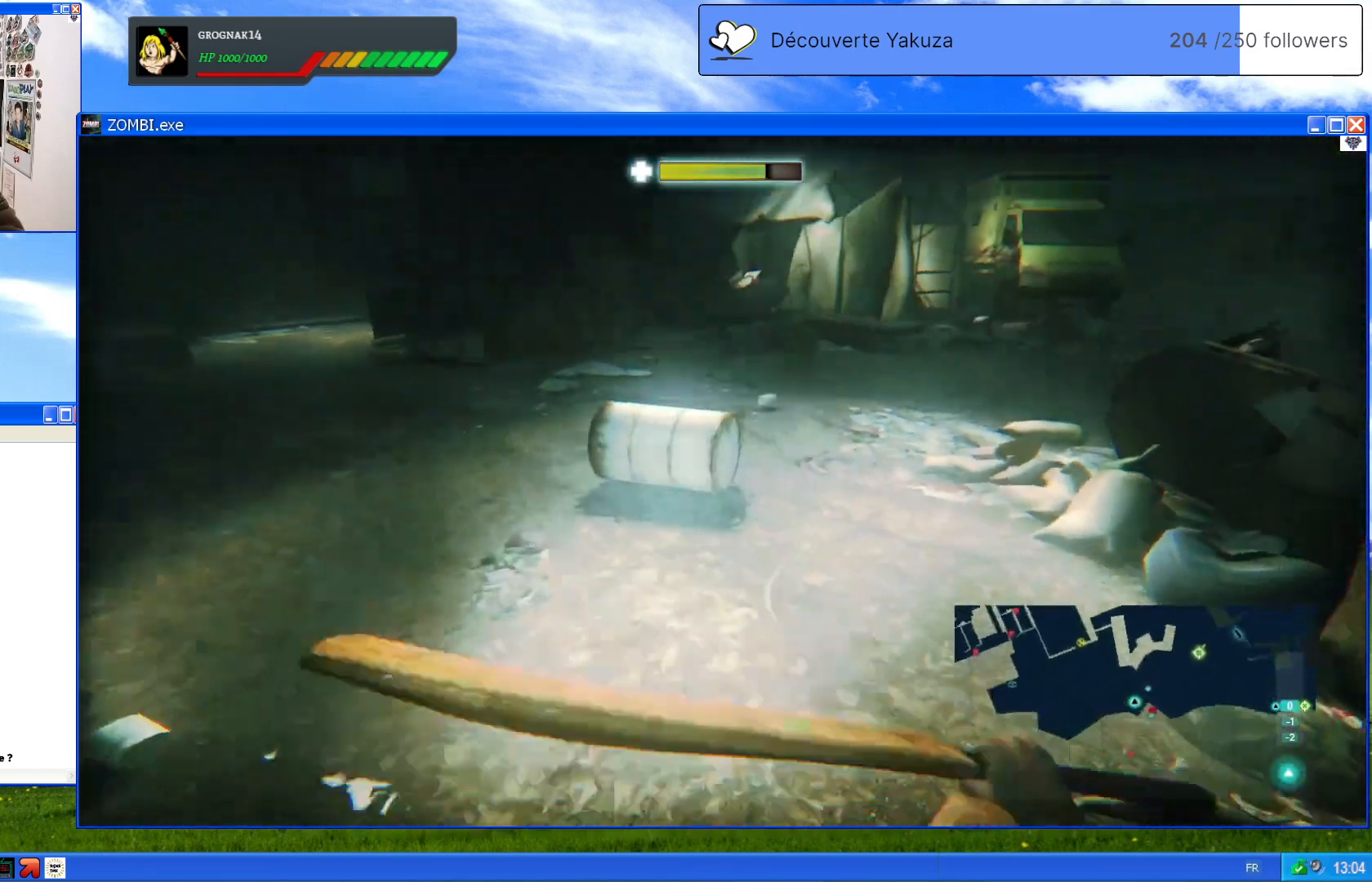
{"dt_ms": 500, "buttons": [], "left_stick": "left", "right_stick": "up-right", "events": [[20, "left_stick", "left"]]}